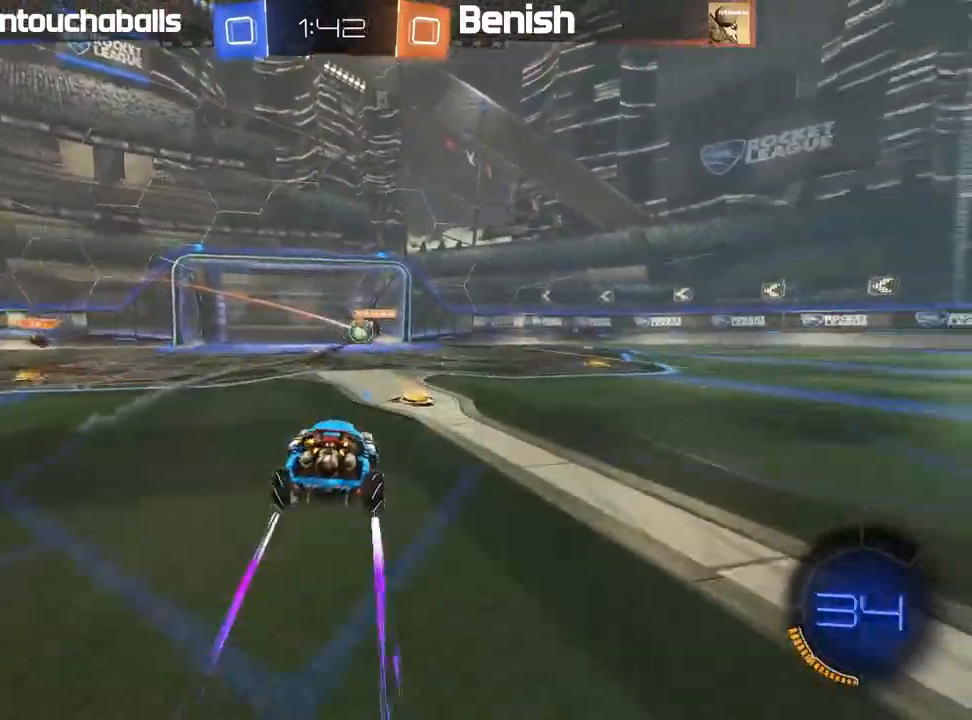
Gameplay with a controller (Xbox layout); each line is a JSON object with the inputs held at the frame after it (dt_ms = milliseconds from this image to that frame). "events" lists button and stick changes between this image and that frame as [ms after this image, input, new state], when the widget could be followed in between. Not read: right_stick.
{"dt_ms": 500, "buttons": ["R2"], "left_stick": "right", "events": [[283, "left_stick", "right"]]}
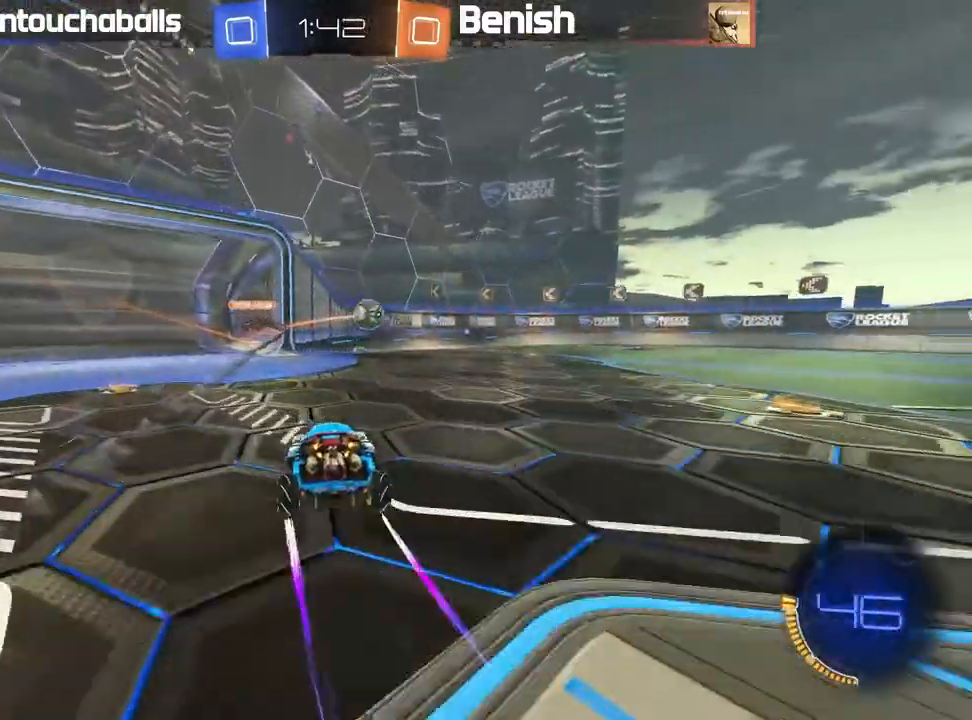
{"dt_ms": 1000, "buttons": ["R2"], "left_stick": "center"}
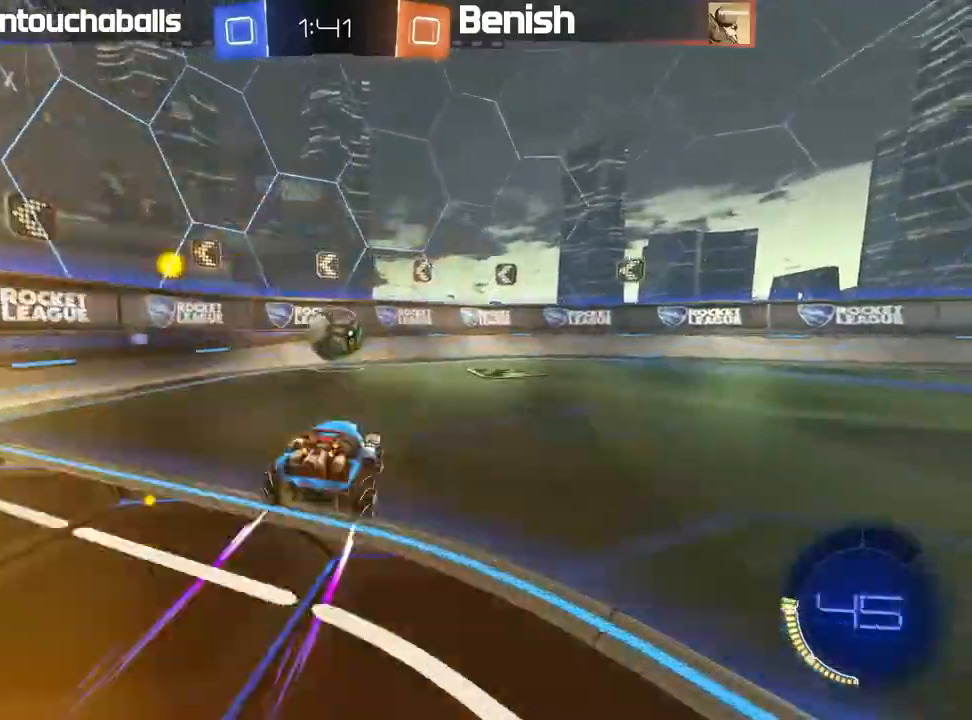
{"dt_ms": 500, "buttons": ["R2"], "left_stick": "center", "events": []}
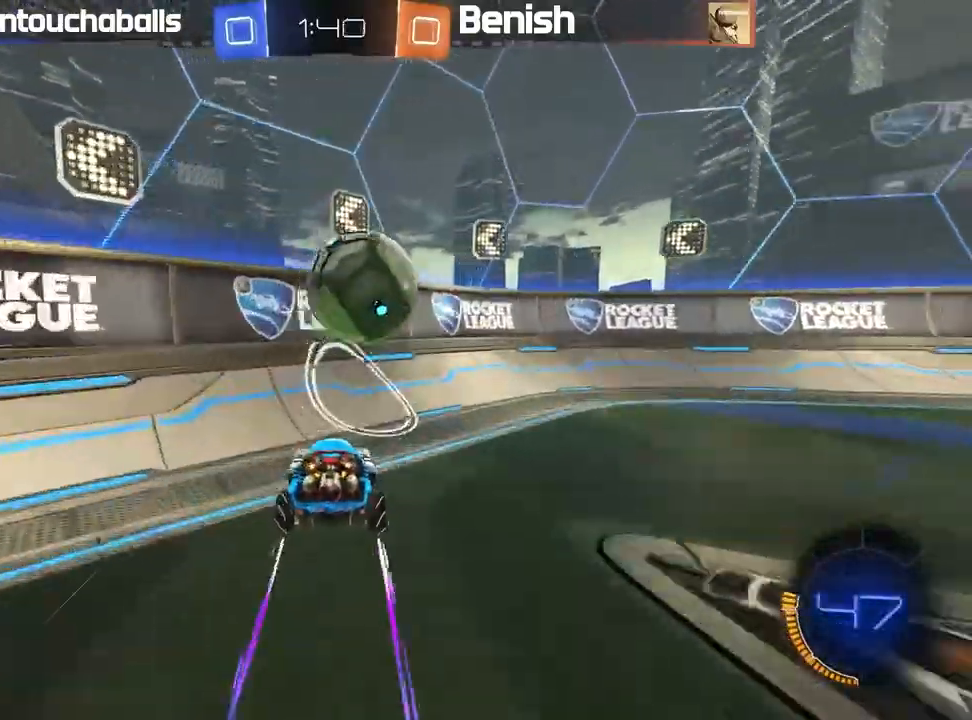
{"dt_ms": 1000, "buttons": ["R2"], "left_stick": "center"}
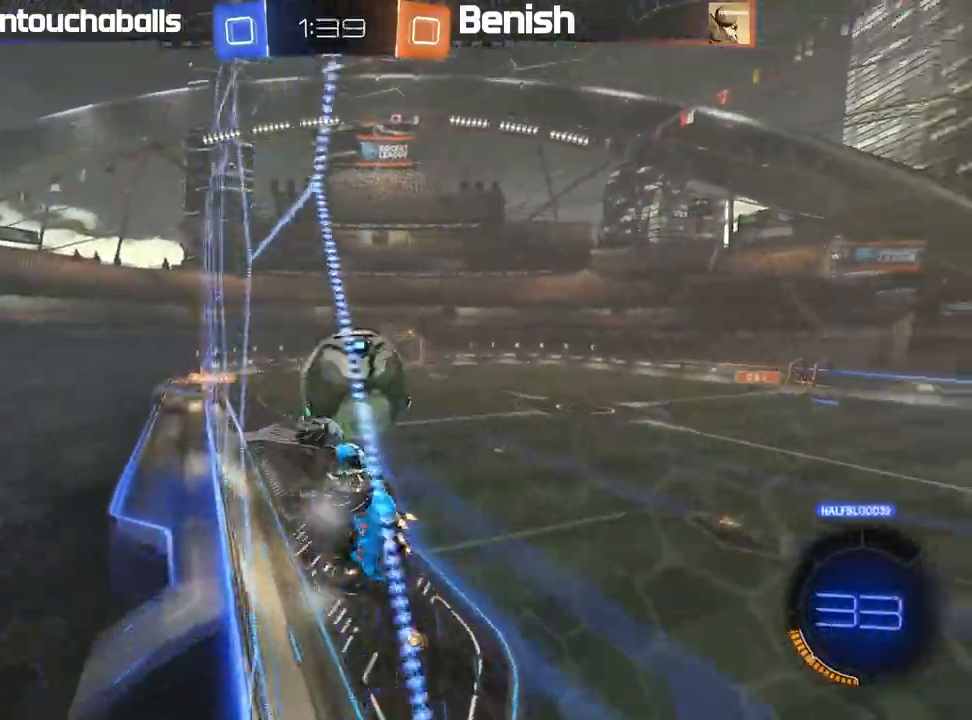
{"dt_ms": 500, "buttons": ["A", "B", "L1", "R2"], "left_stick": "left", "events": [[133, "A", "down"], [200, "left_stick", "down-right"], [267, "A", "up"], [300, "B", "down"], [317, "left_stick", "down-left"], [333, "L1", "down"], [383, "left_stick", "up-left"], [417, "A", "down"], [433, "left_stick", "left"]]}
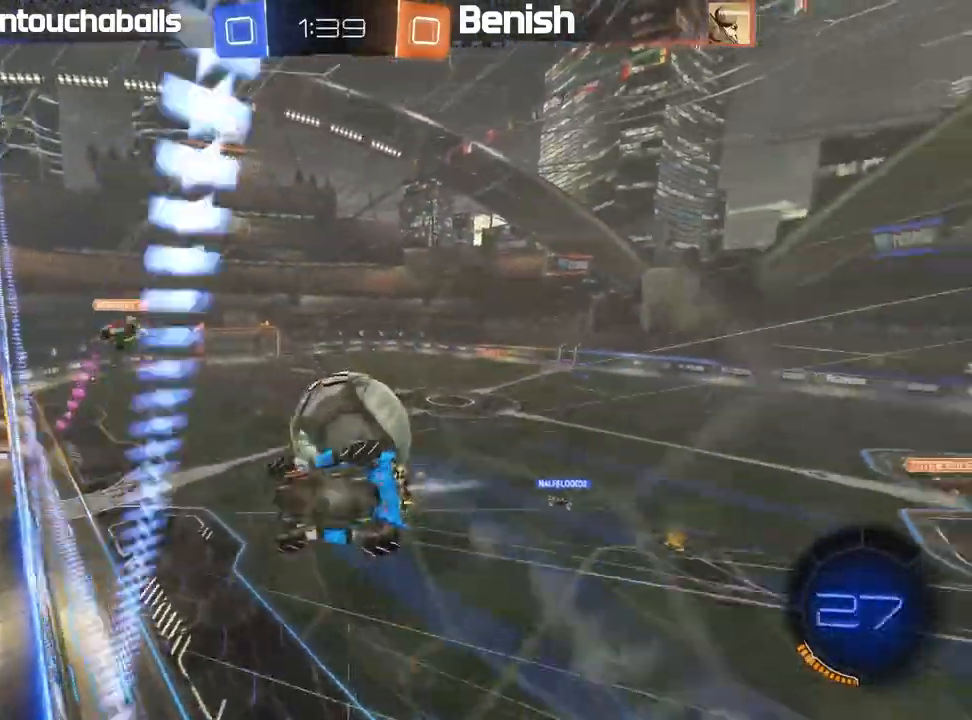
{"dt_ms": 500, "buttons": [], "left_stick": "center", "events": [[100, "A", "up"], [267, "L1", "up"], [283, "B", "up"], [333, "left_stick", "center"], [450, "R2", "up"]]}
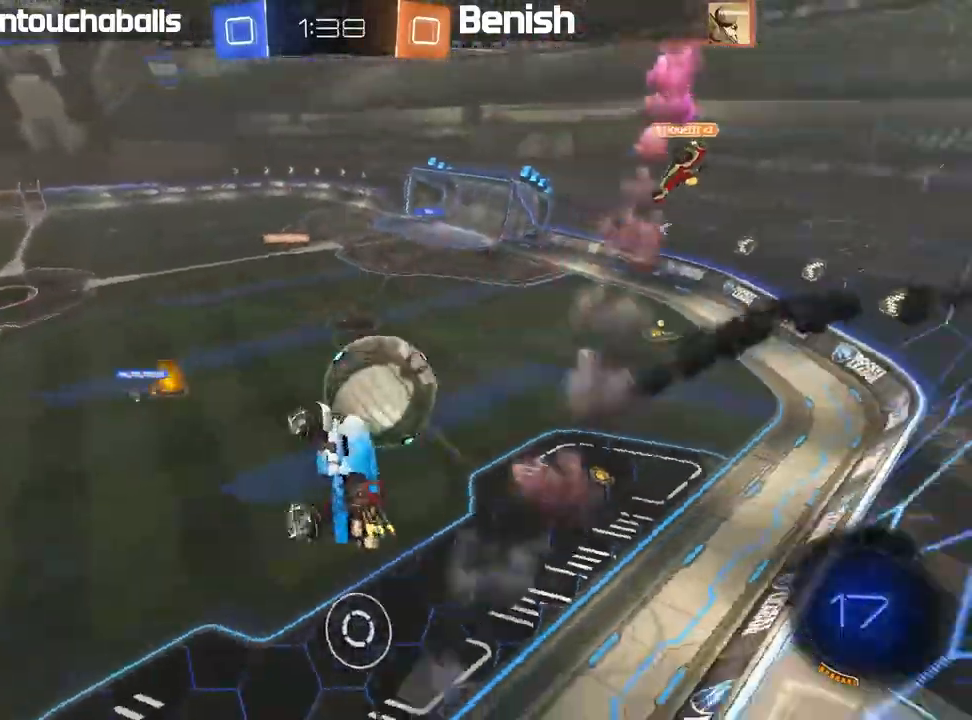
{"dt_ms": 500, "buttons": ["R2"], "left_stick": "center", "events": [[250, "L1", "down"], [283, "left_stick", "left"], [300, "R2", "down"], [417, "L1", "up"], [450, "left_stick", "center"]]}
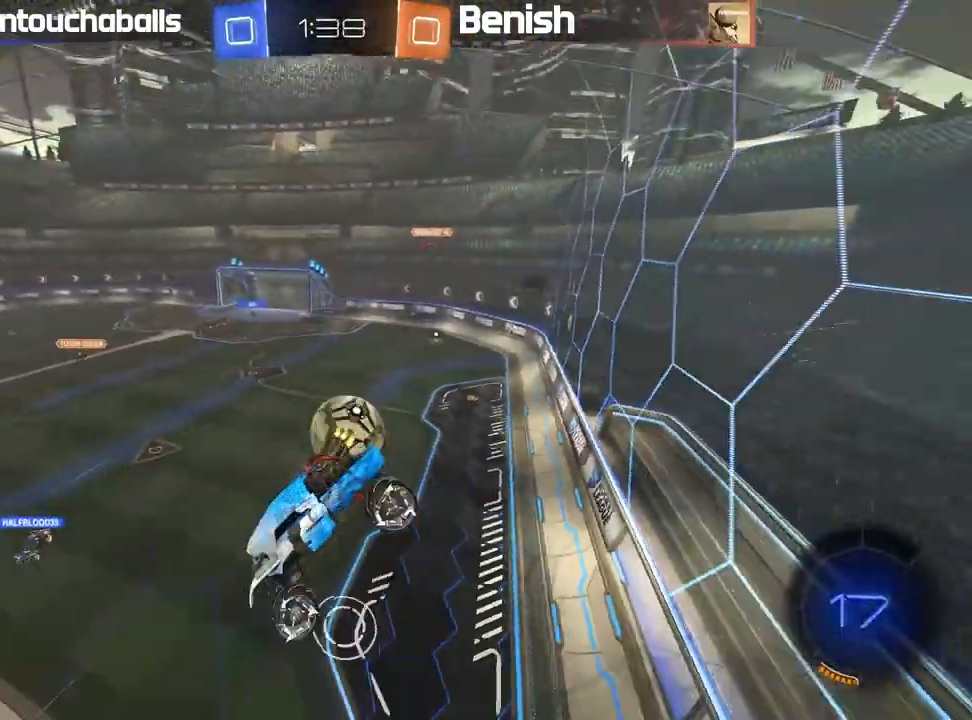
{"dt_ms": 500, "buttons": ["R2"], "left_stick": "center", "events": [[217, "left_stick", "down-left"], [283, "L1", "down"], [350, "L1", "up"], [383, "left_stick", "center"]]}
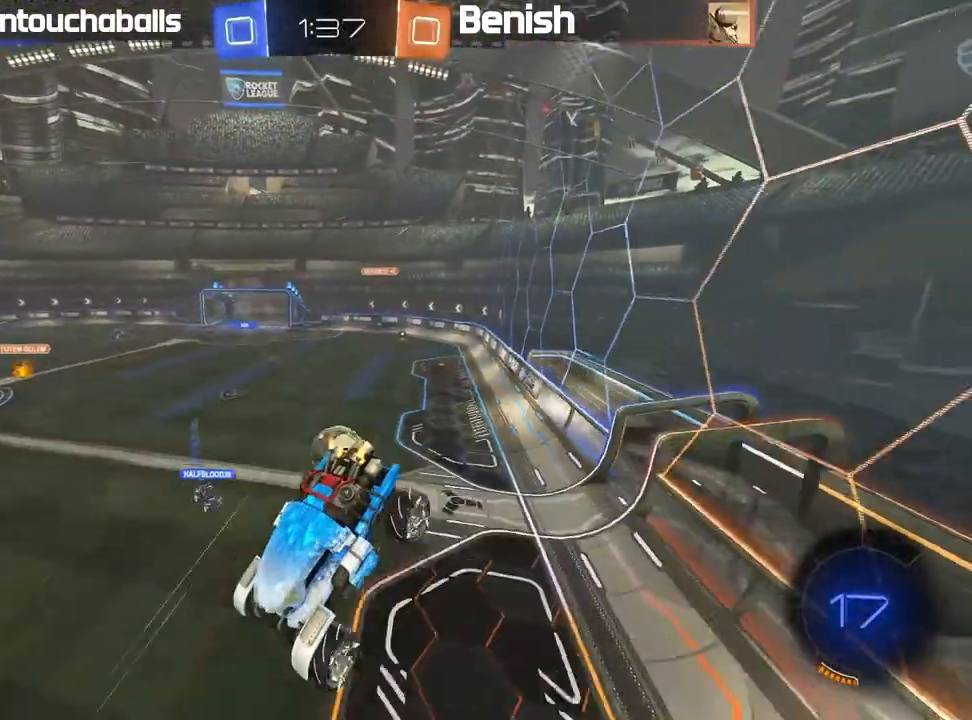
{"dt_ms": 500, "buttons": ["R2"], "left_stick": "center", "events": [[50, "left_stick", "down-left"], [167, "left_stick", "down"], [283, "left_stick", "center"], [367, "Y", "down"], [467, "Y", "up"]]}
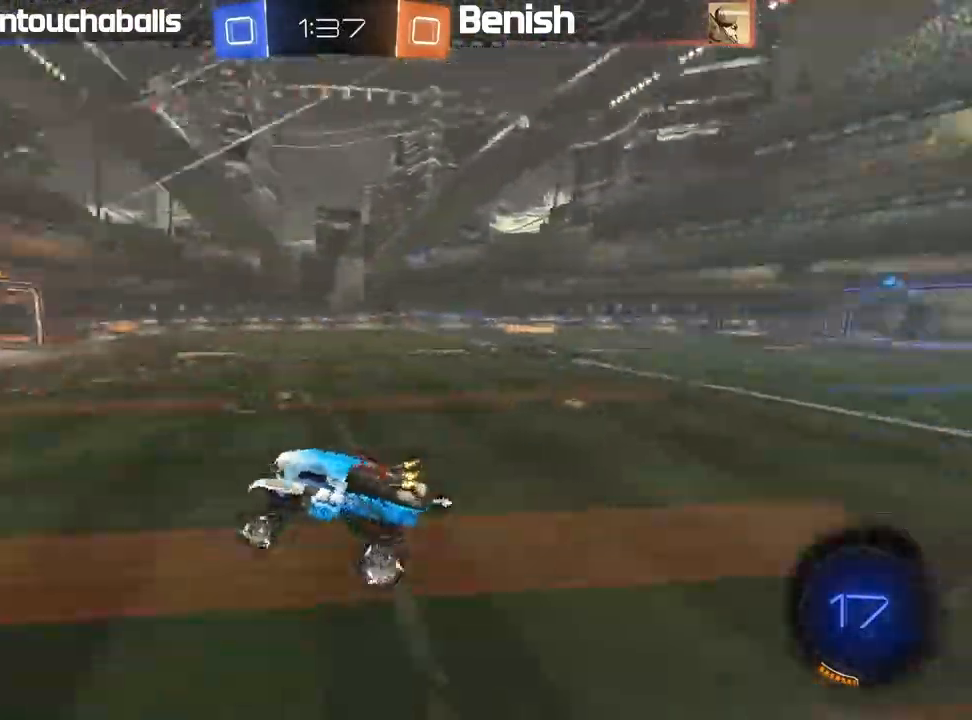
{"dt_ms": 500, "buttons": ["R2"], "left_stick": "left", "events": [[467, "left_stick", "left"]]}
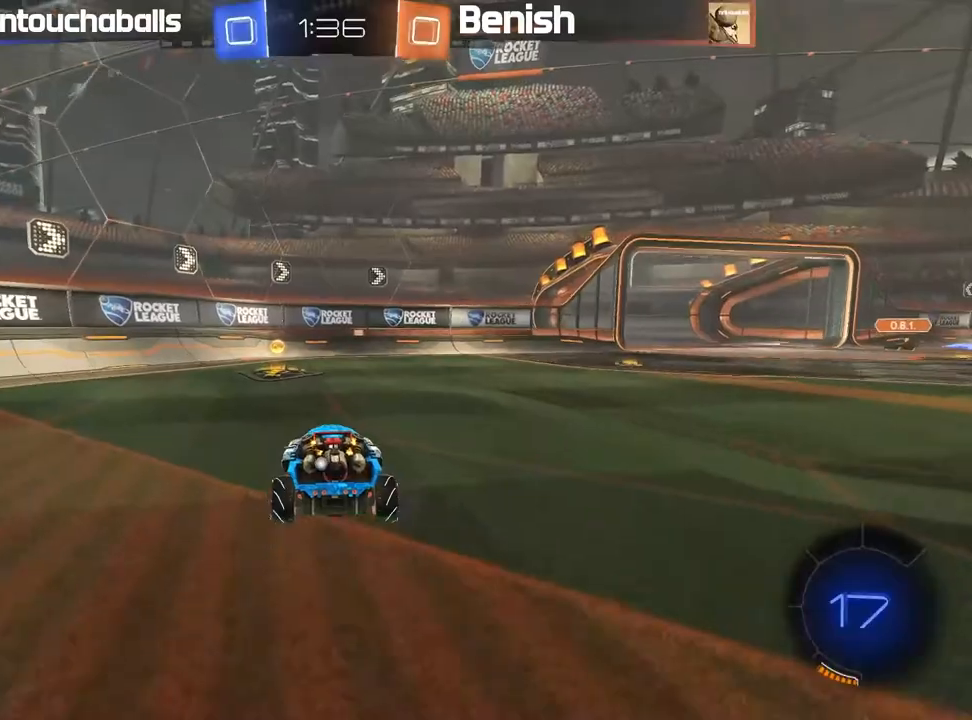
{"dt_ms": 1000, "buttons": ["B", "R2"], "left_stick": "left"}
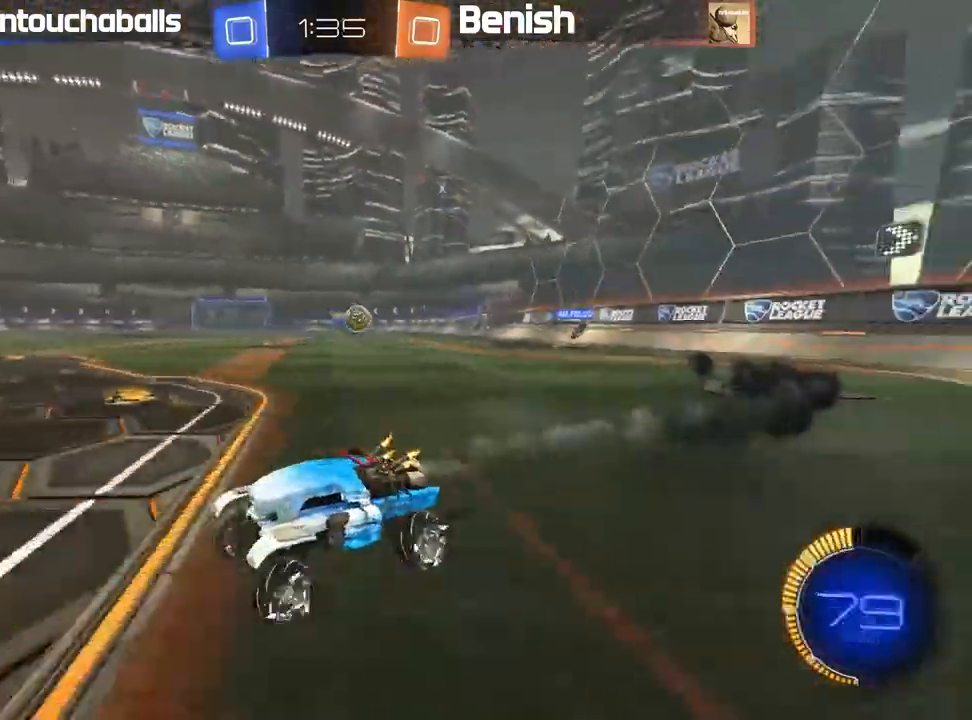
{"dt_ms": 500, "buttons": ["R2"], "left_stick": "right", "events": [[133, "left_stick", "center"], [267, "left_stick", "right"], [300, "L1", "down"], [400, "L1", "up"], [433, "B", "up"]]}